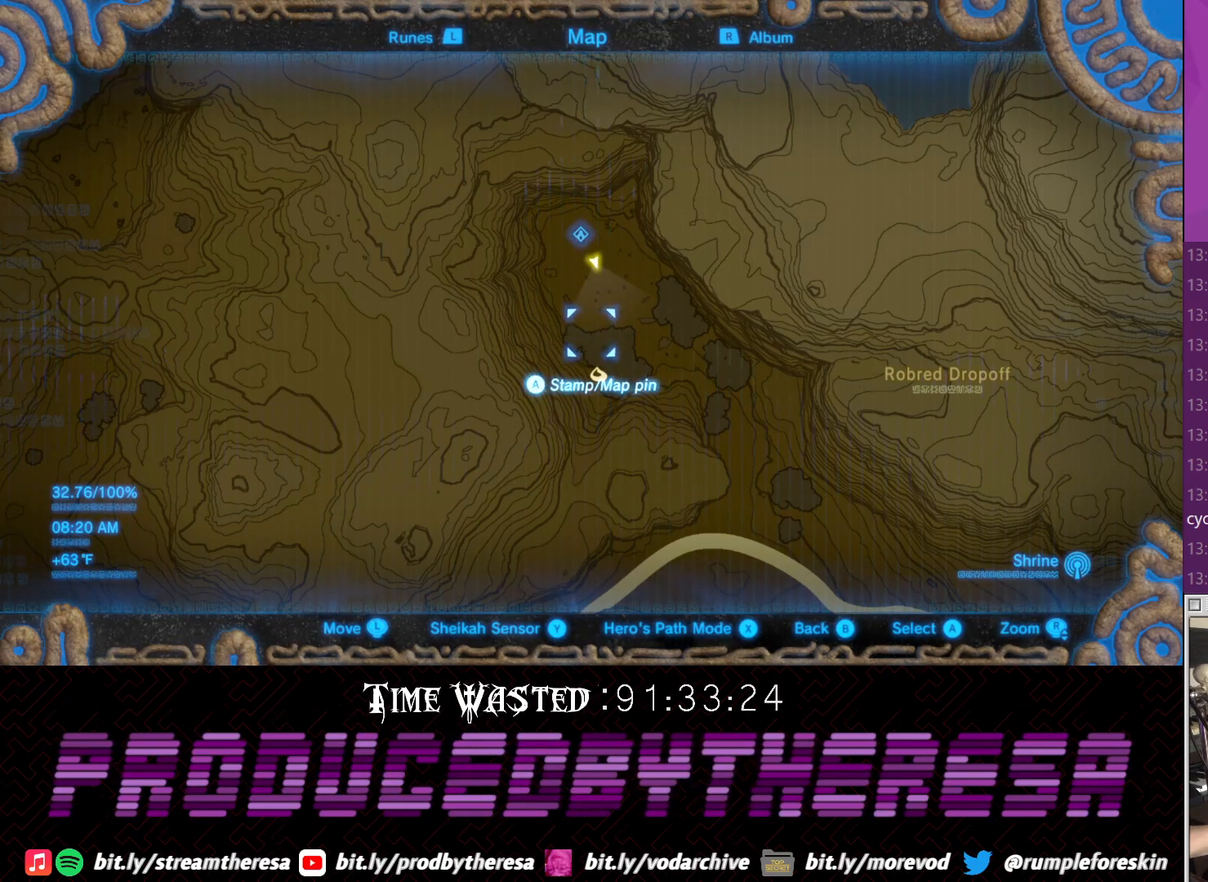
Gameplay with a controller (PlayStation layout); each line is a JSON object with the inputs held at the frame after it (dt_ms = milliseconds from this image to that frame). "events" lists button and stick changes between this image and that frame as [ms after this image, input, new state], when the widget could be followed in between. Not read: CROSS.
{"dt_ms": 500, "buttons": [], "left_stick": "center", "right_stick": "center", "events": [[83, "left_stick", "down"], [350, "left_stick", "center"]]}
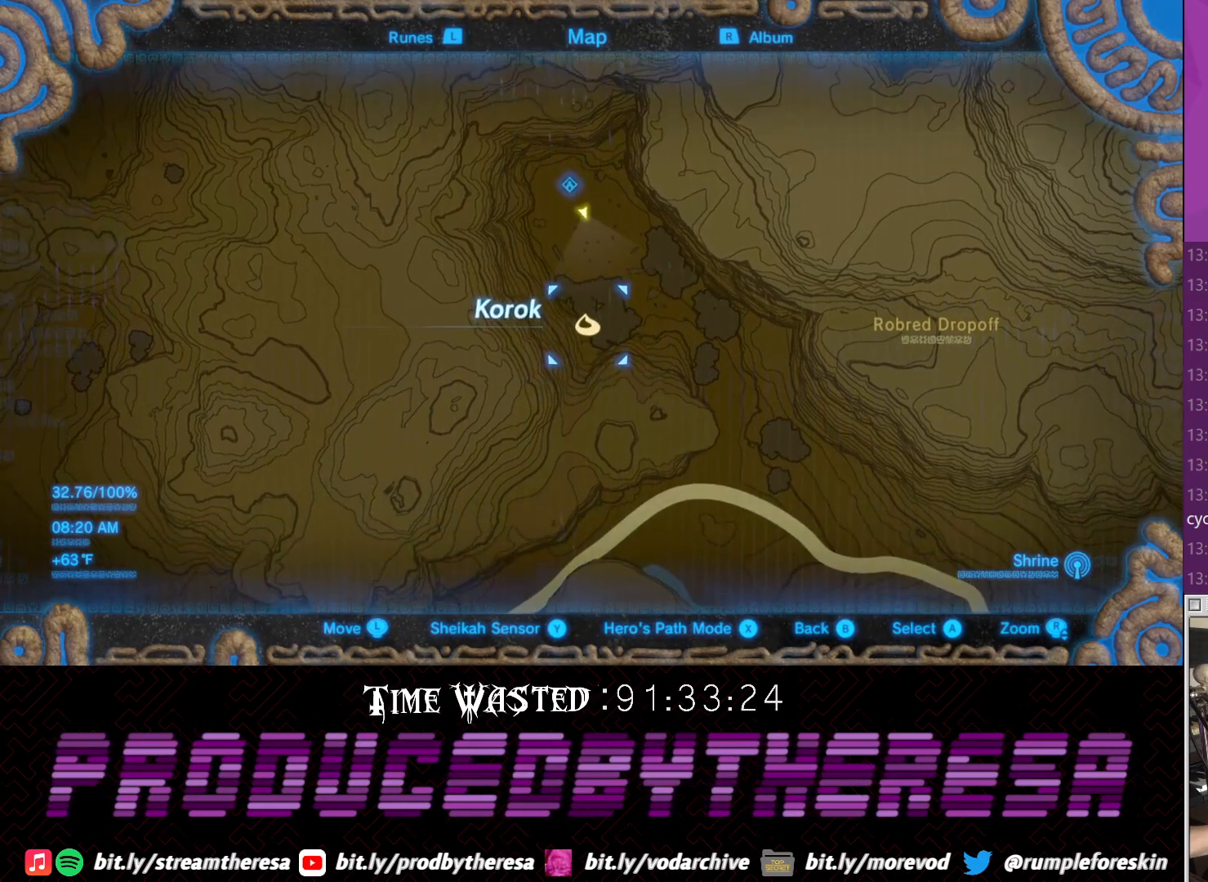
{"dt_ms": 500, "buttons": [], "left_stick": "center", "right_stick": "center", "events": []}
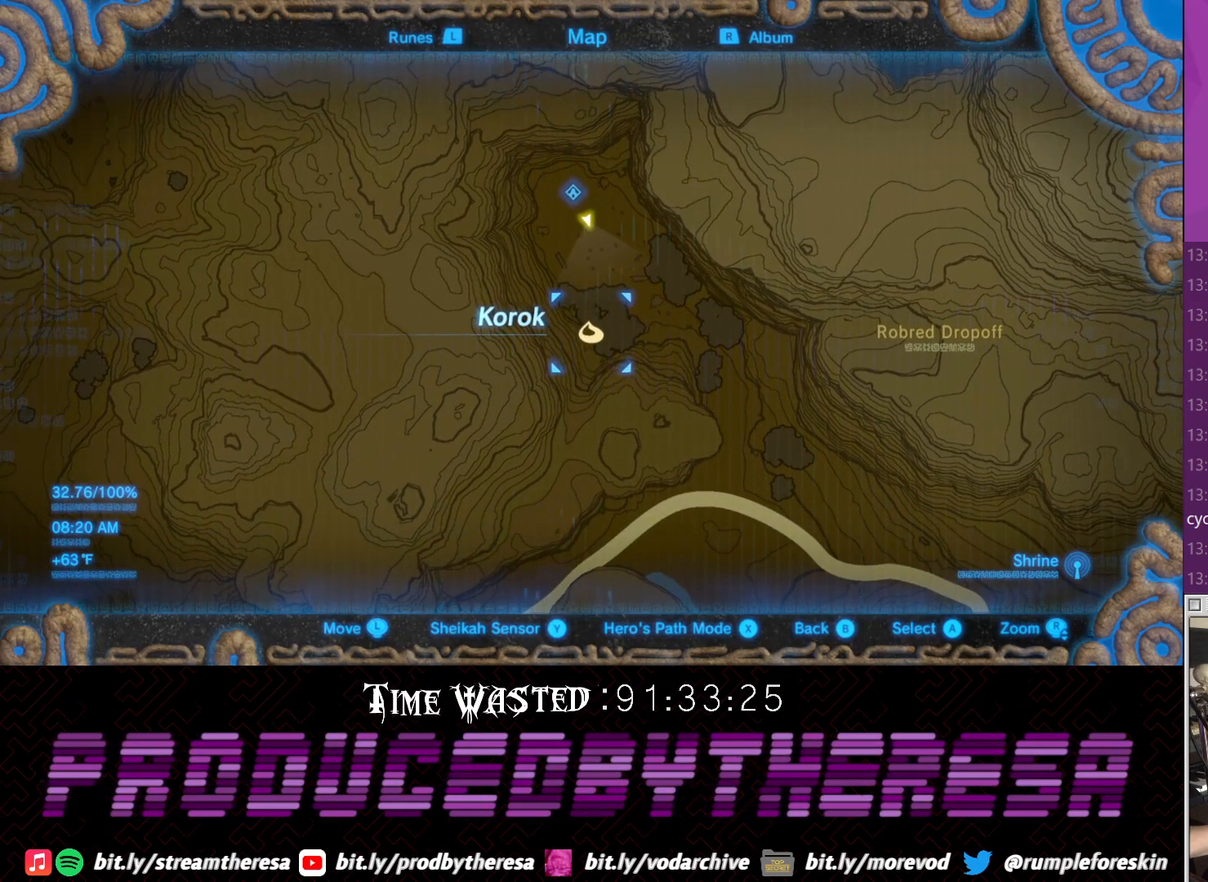
{"dt_ms": 500, "buttons": [], "left_stick": "center", "right_stick": "center", "events": []}
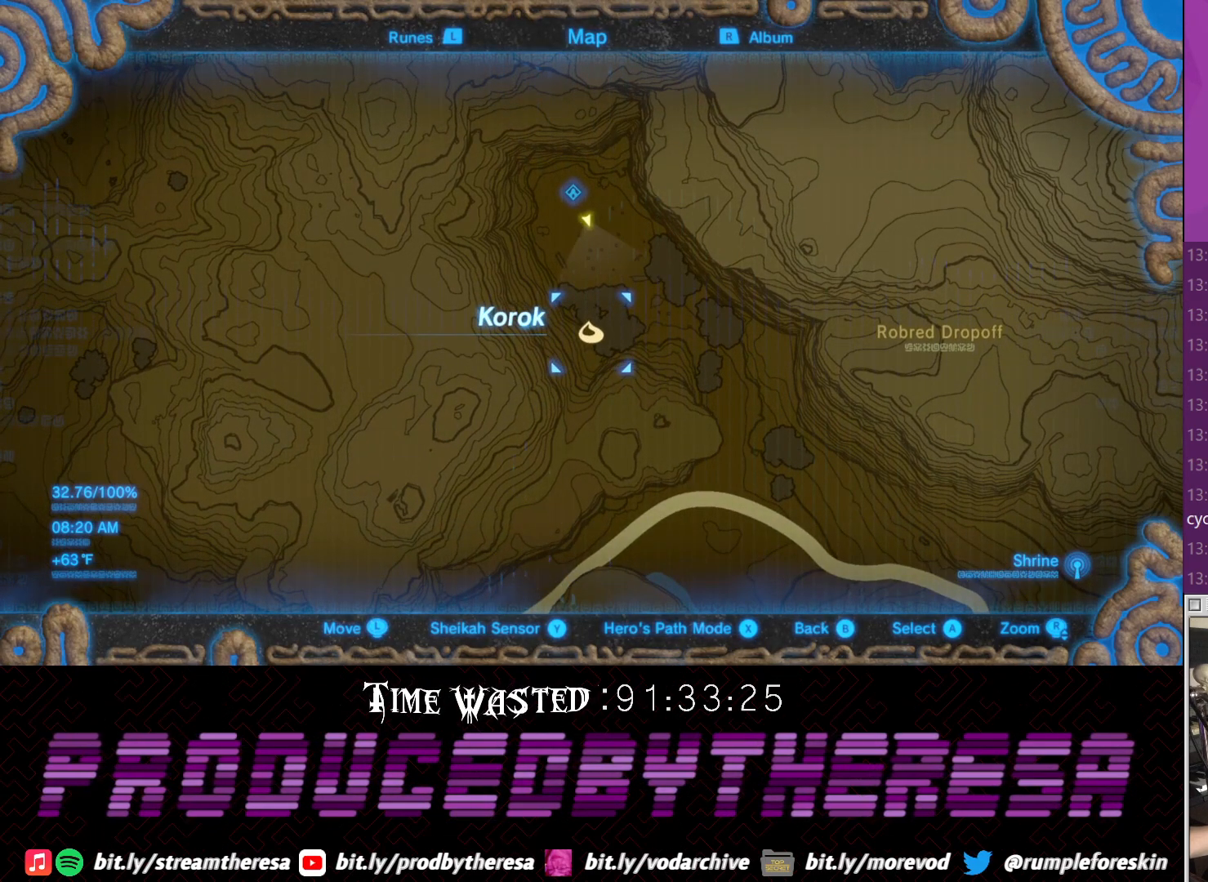
{"dt_ms": 500, "buttons": [], "left_stick": "center", "right_stick": "center", "events": []}
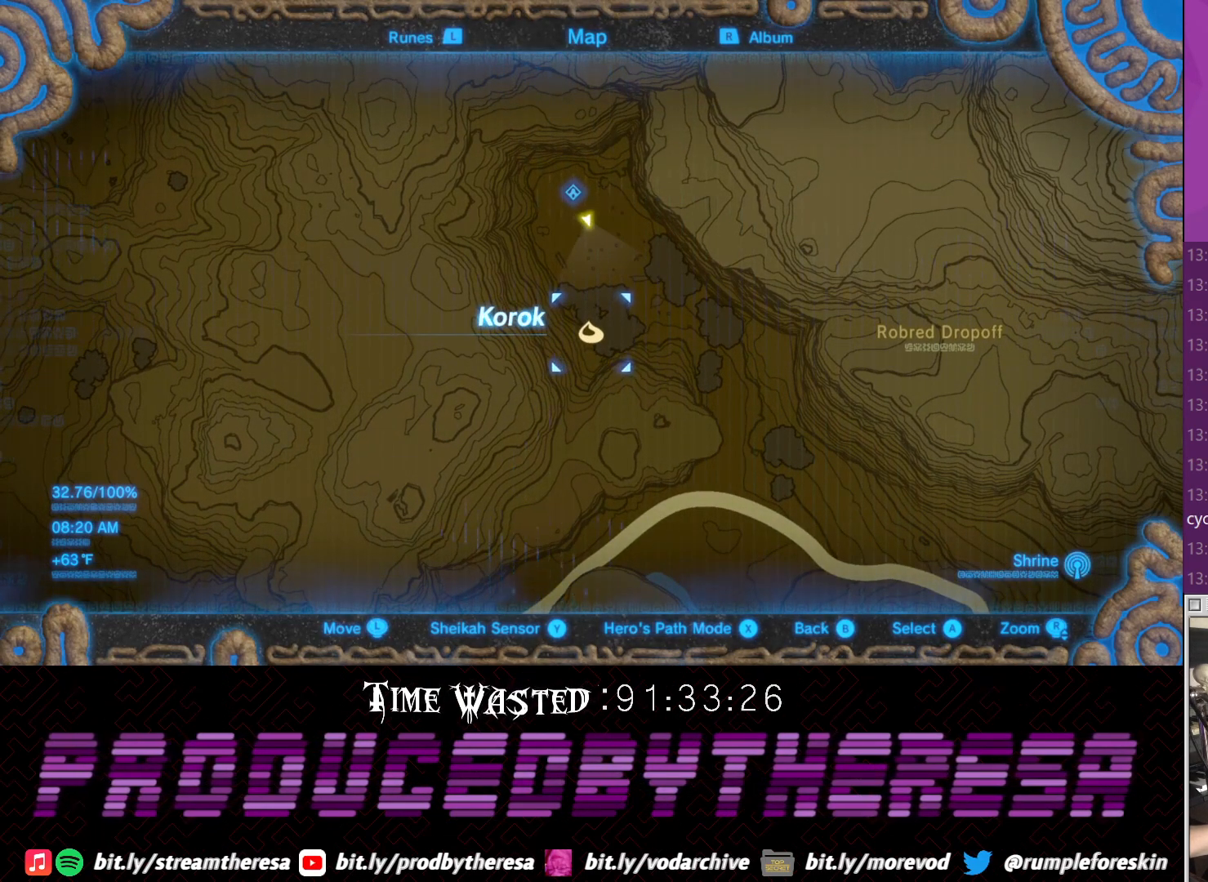
{"dt_ms": 500, "buttons": [], "left_stick": "center", "right_stick": "center", "events": []}
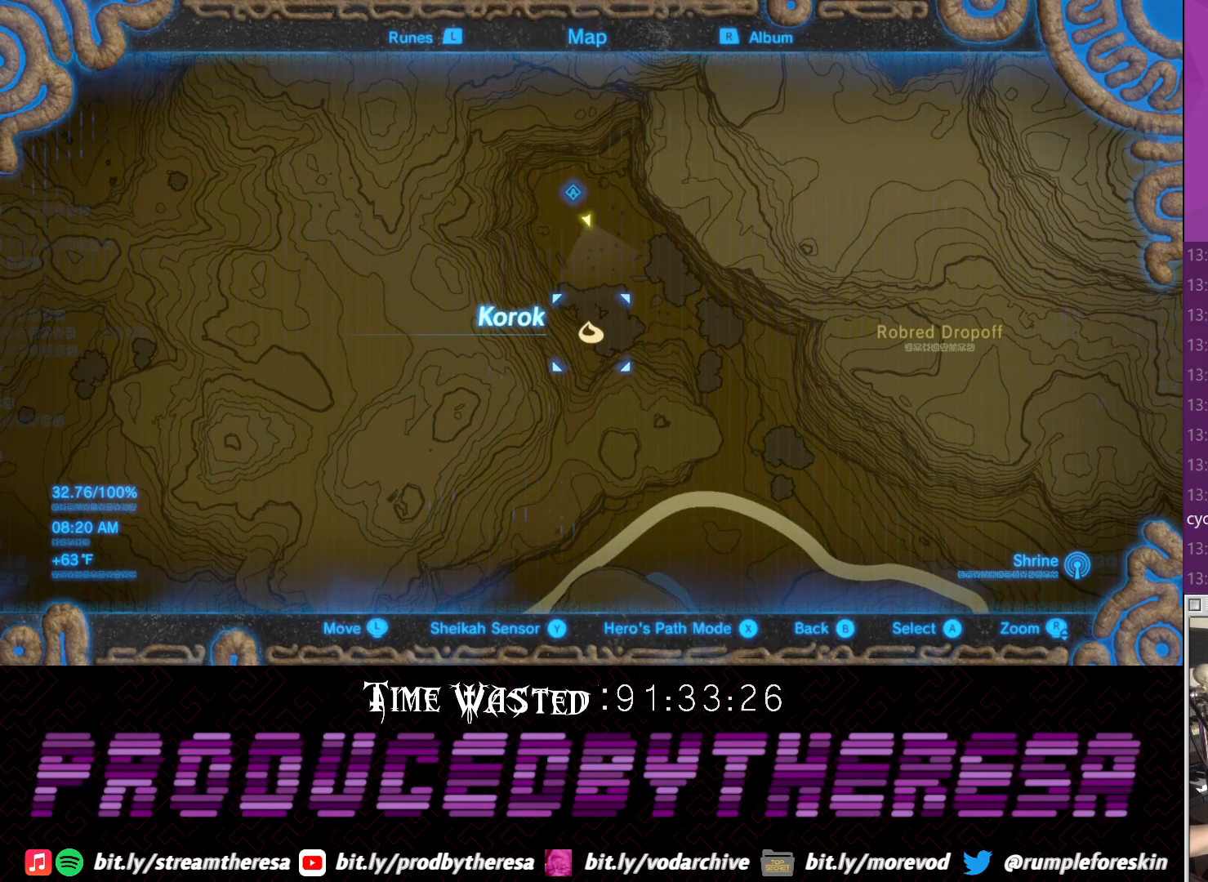
{"dt_ms": 500, "buttons": [], "left_stick": "center", "right_stick": "center", "events": []}
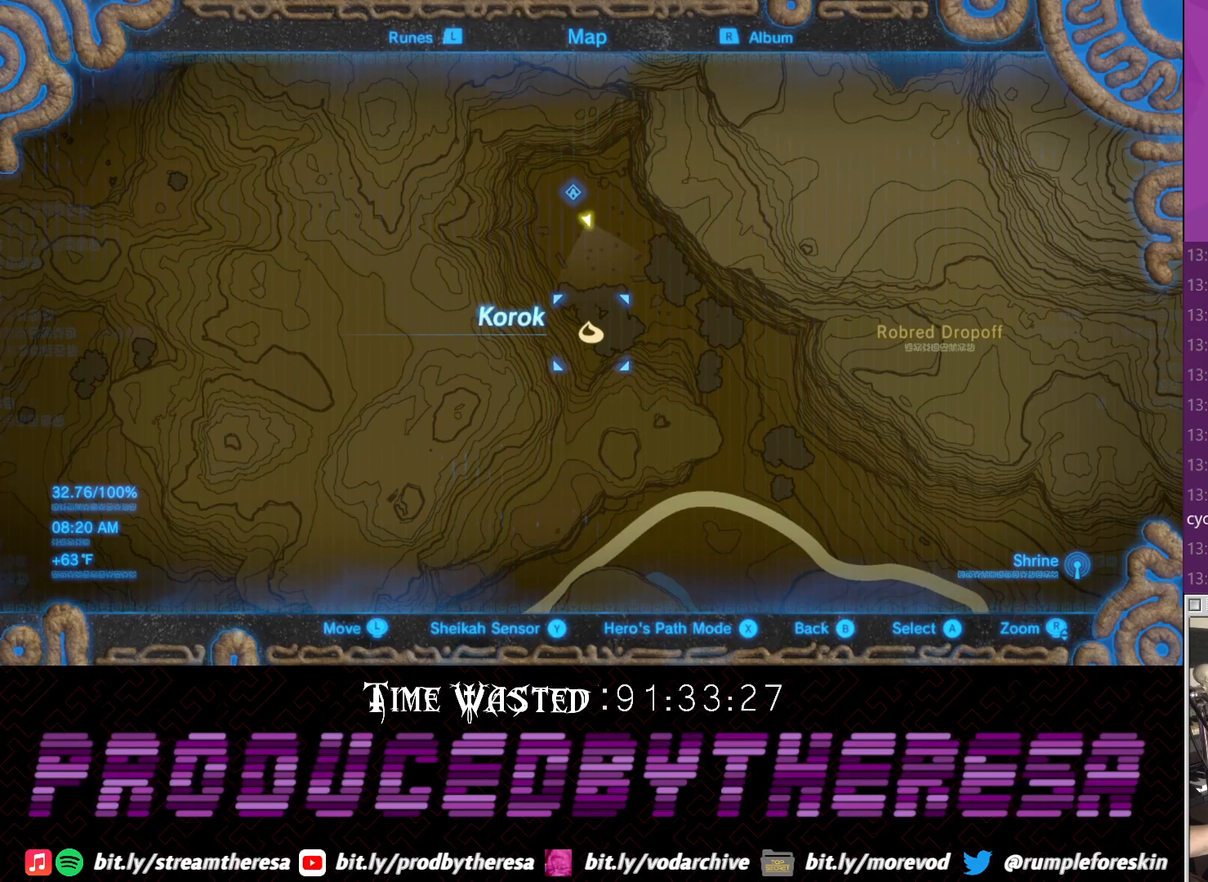
{"dt_ms": 500, "buttons": [], "left_stick": "down", "right_stick": "center", "events": [[167, "left_stick", "down"]]}
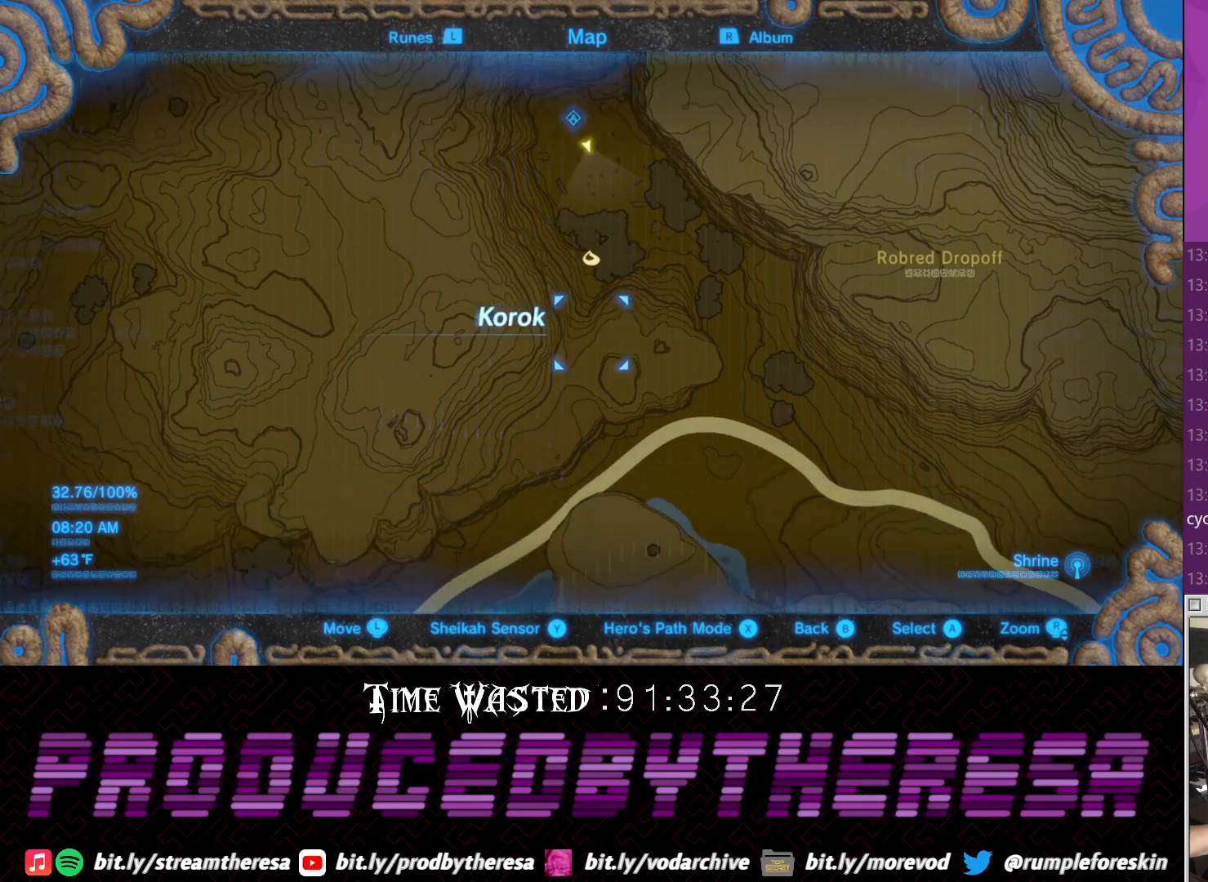
{"dt_ms": 500, "buttons": [], "left_stick": "down", "right_stick": "center", "events": []}
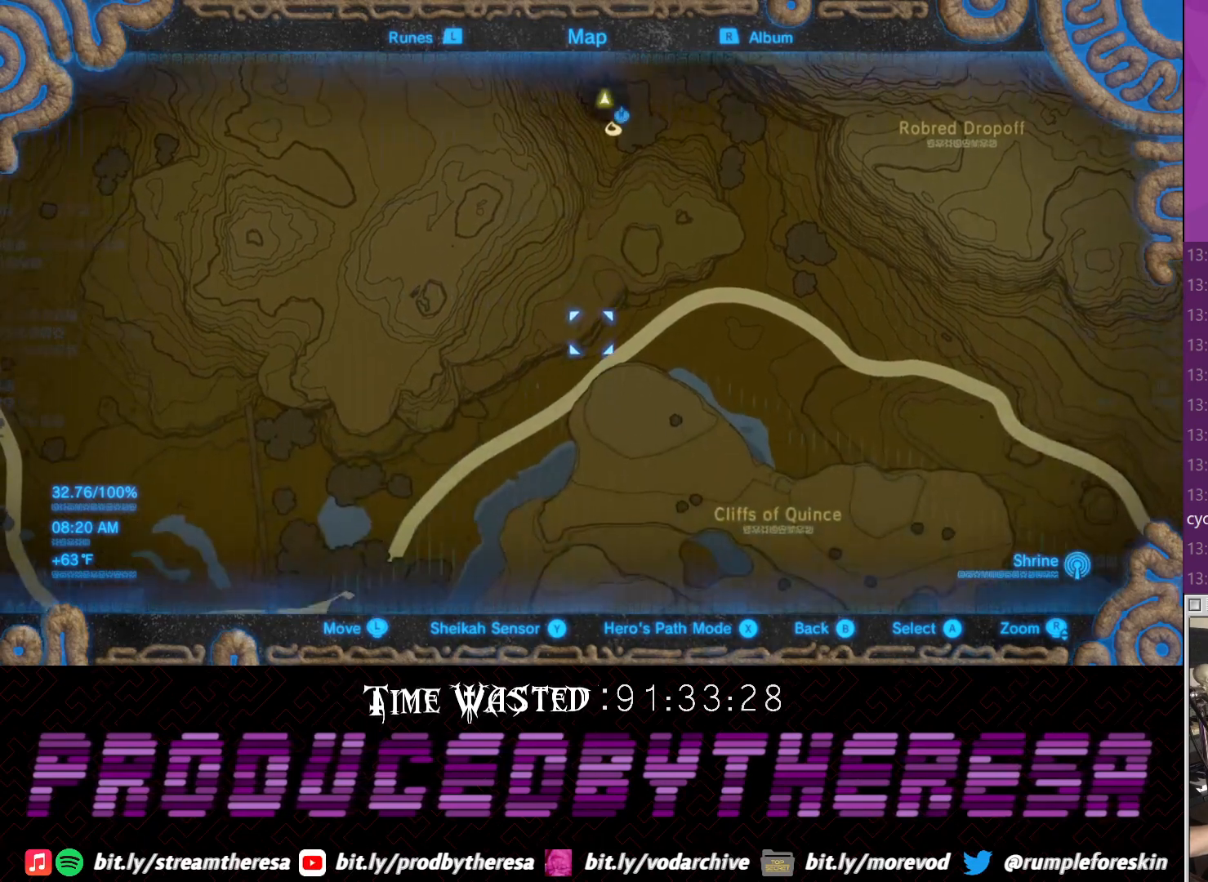
{"dt_ms": 500, "buttons": [], "left_stick": "center", "right_stick": "center", "events": [[183, "left_stick", "center"]]}
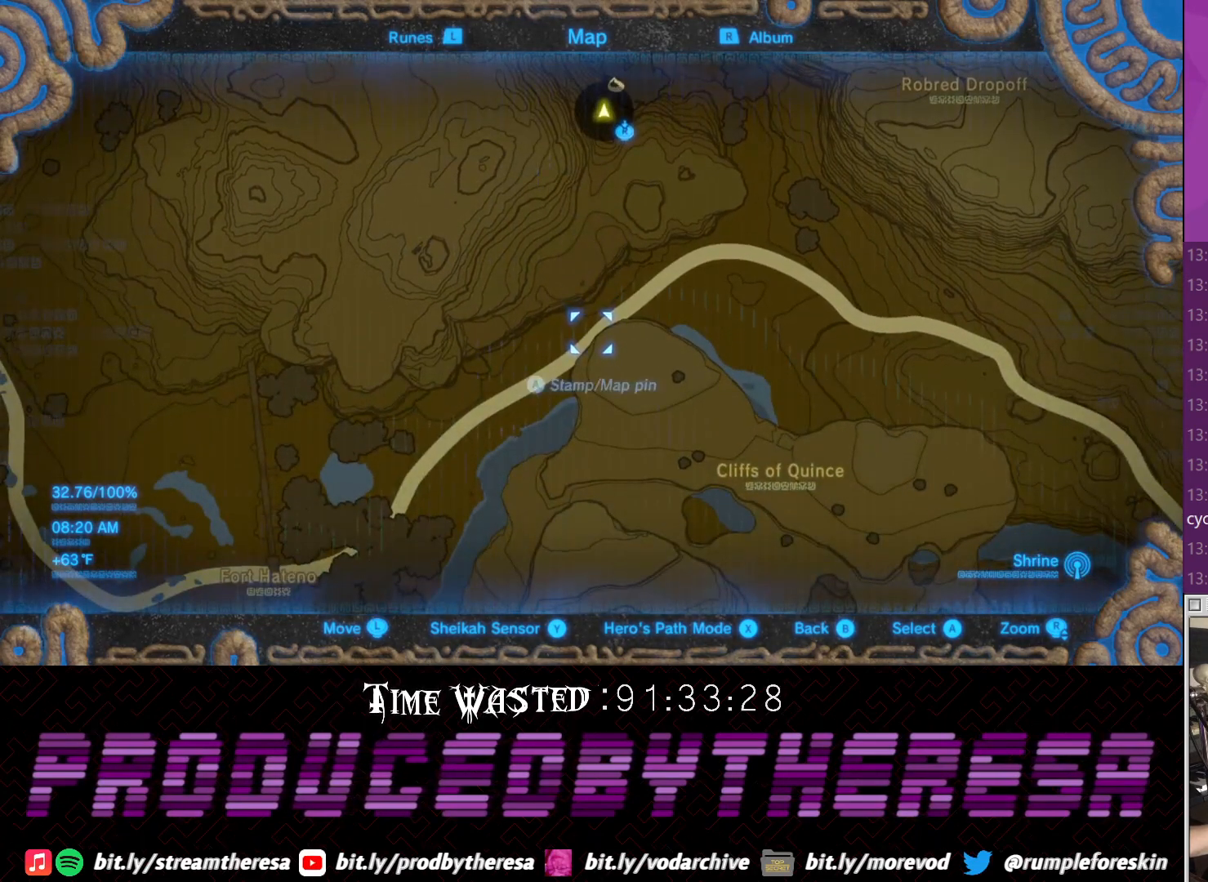
{"dt_ms": 500, "buttons": [], "left_stick": "right", "right_stick": "center", "events": [[317, "left_stick", "down-right"], [433, "left_stick", "right"]]}
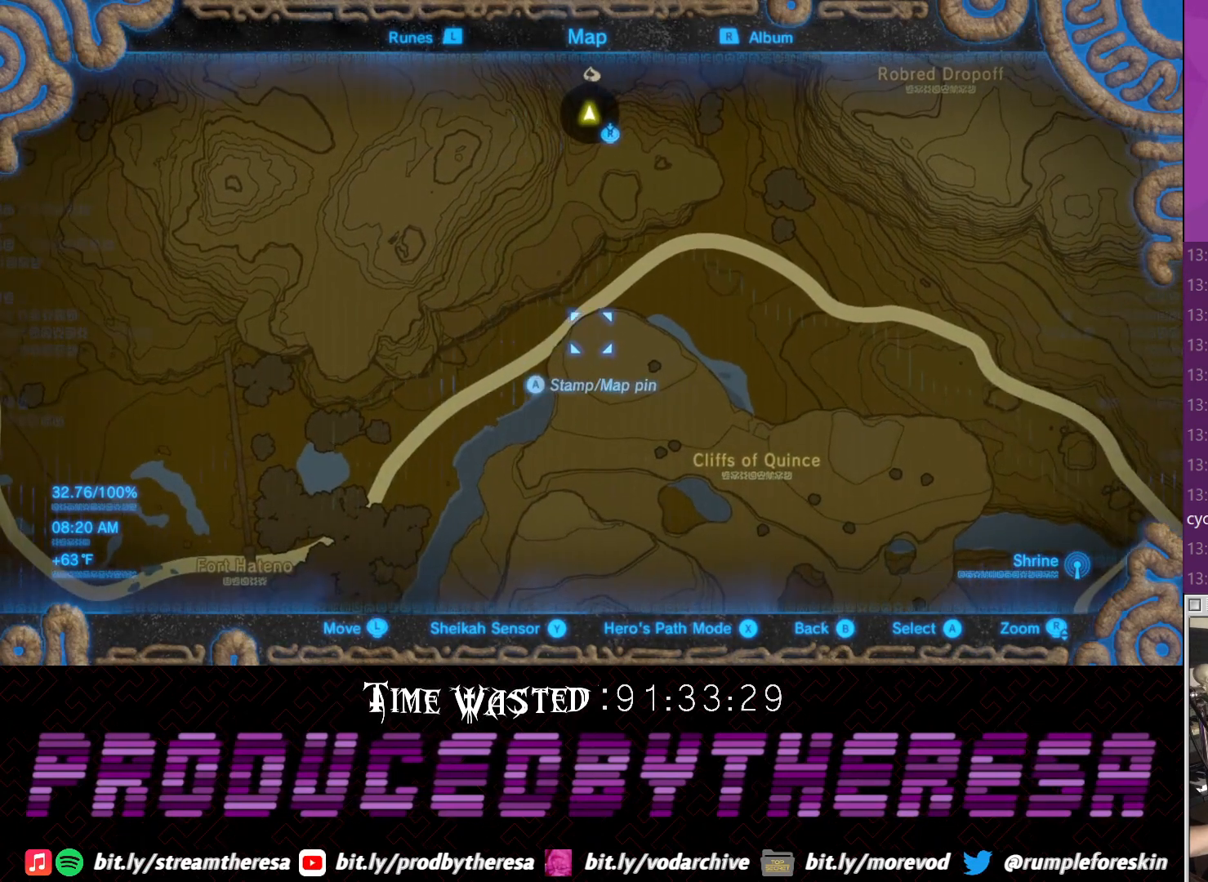
{"dt_ms": 500, "buttons": [], "left_stick": "center", "right_stick": "center", "events": [[67, "left_stick", "center"]]}
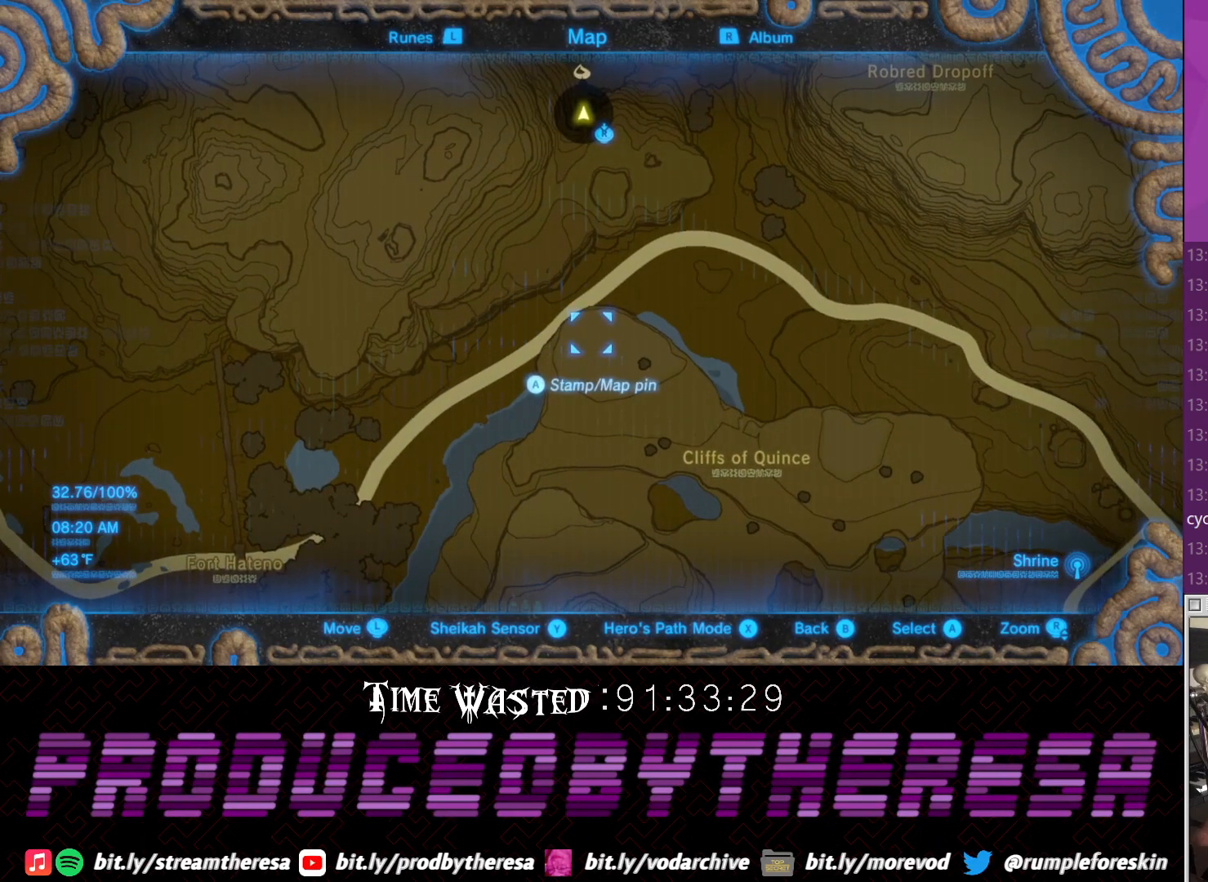
{"dt_ms": 500, "buttons": [], "left_stick": "center", "right_stick": "center", "events": []}
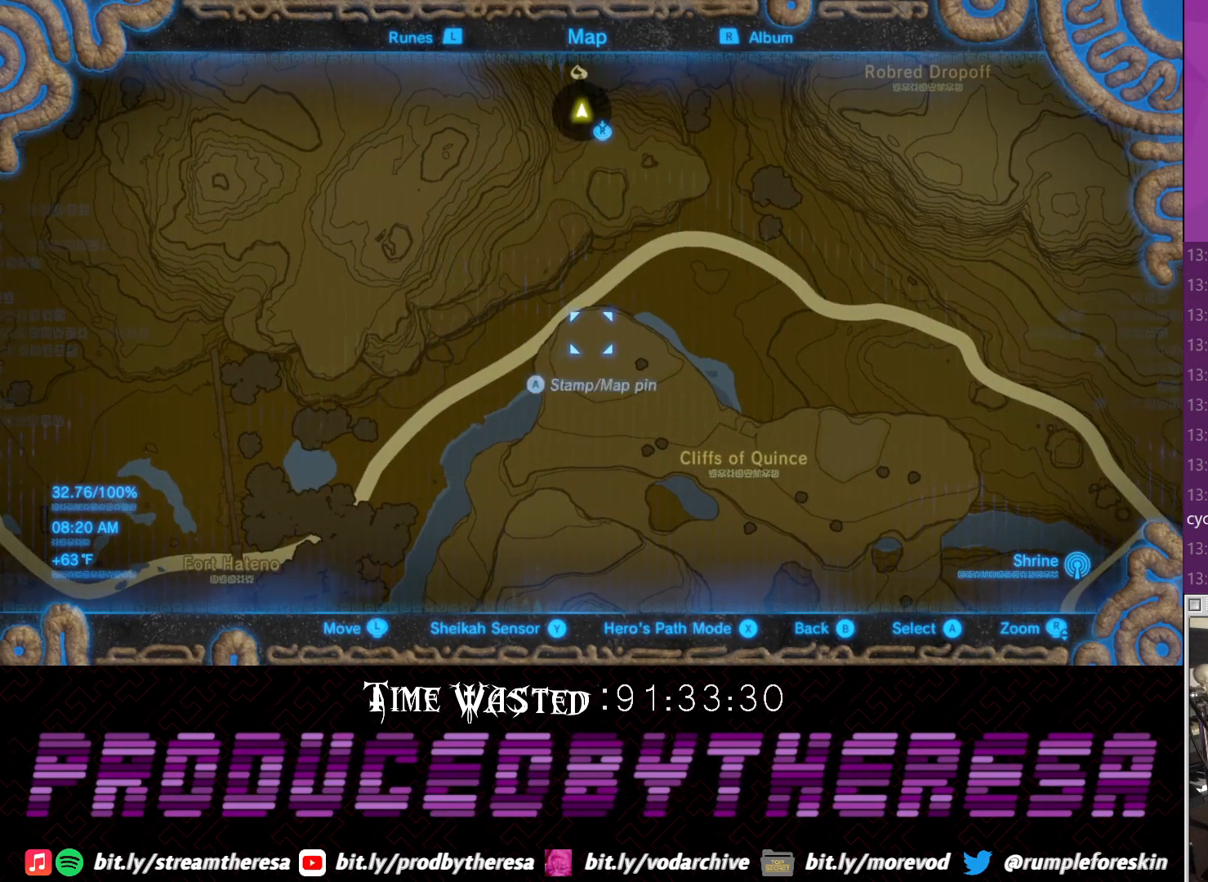
{"dt_ms": 500, "buttons": [], "left_stick": "center", "right_stick": "center", "events": []}
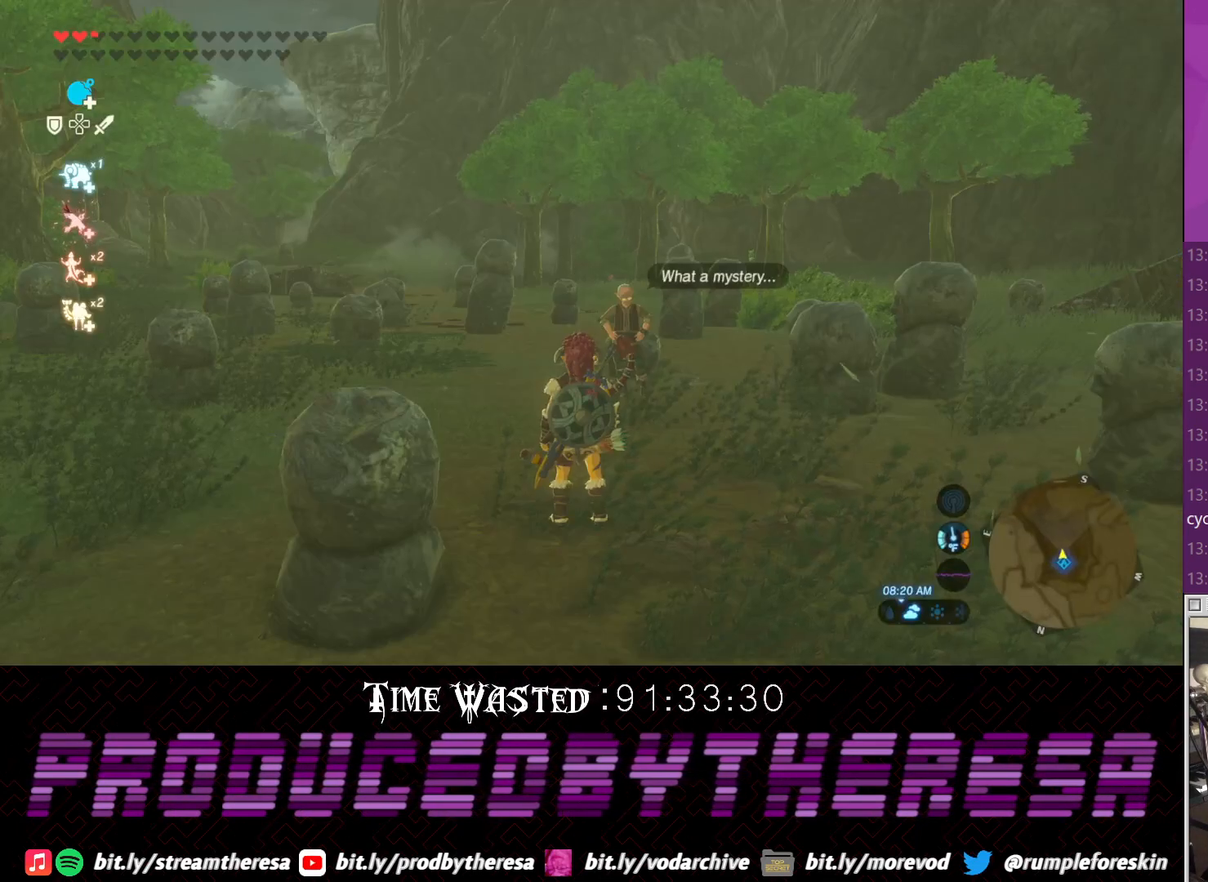
{"dt_ms": 500, "buttons": [], "left_stick": "center", "right_stick": "center", "events": []}
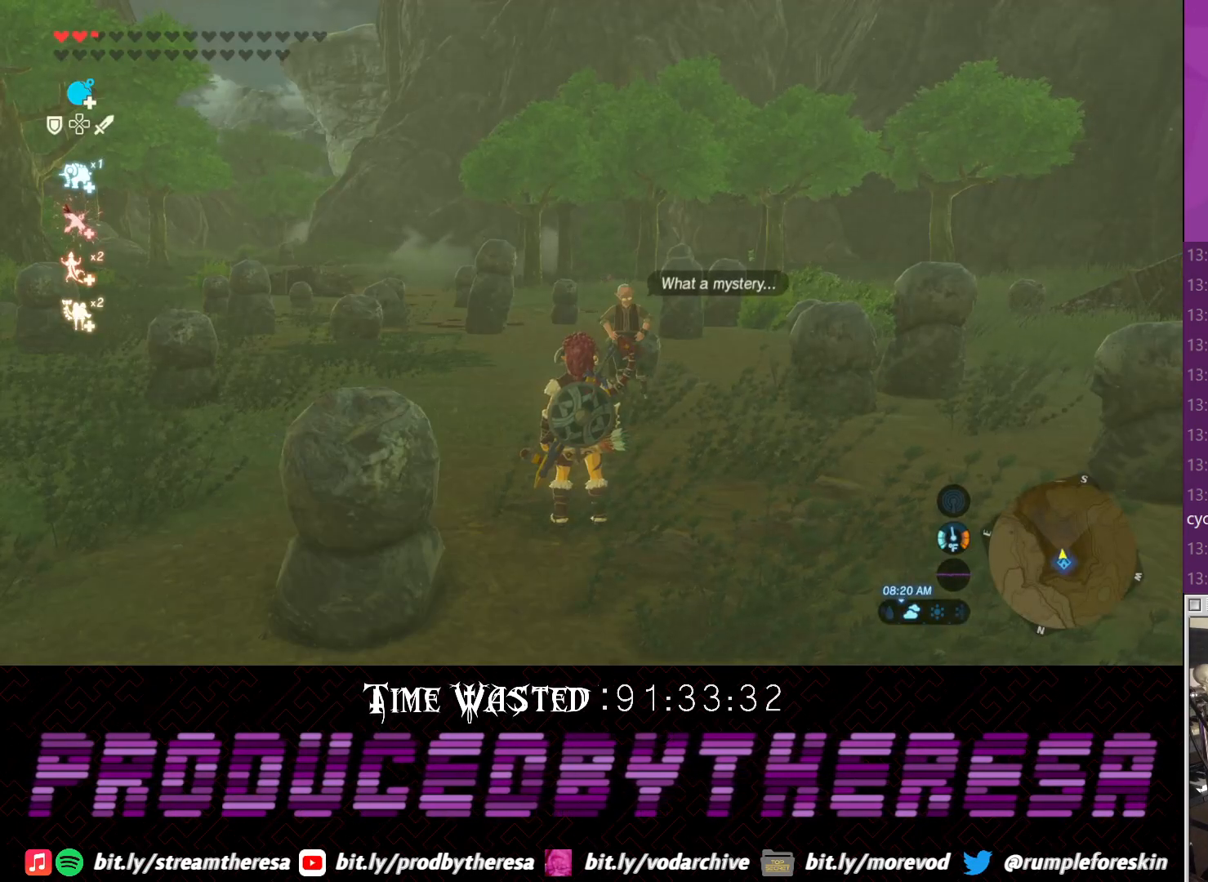
{"dt_ms": 500, "buttons": [], "left_stick": "center", "right_stick": "center", "events": []}
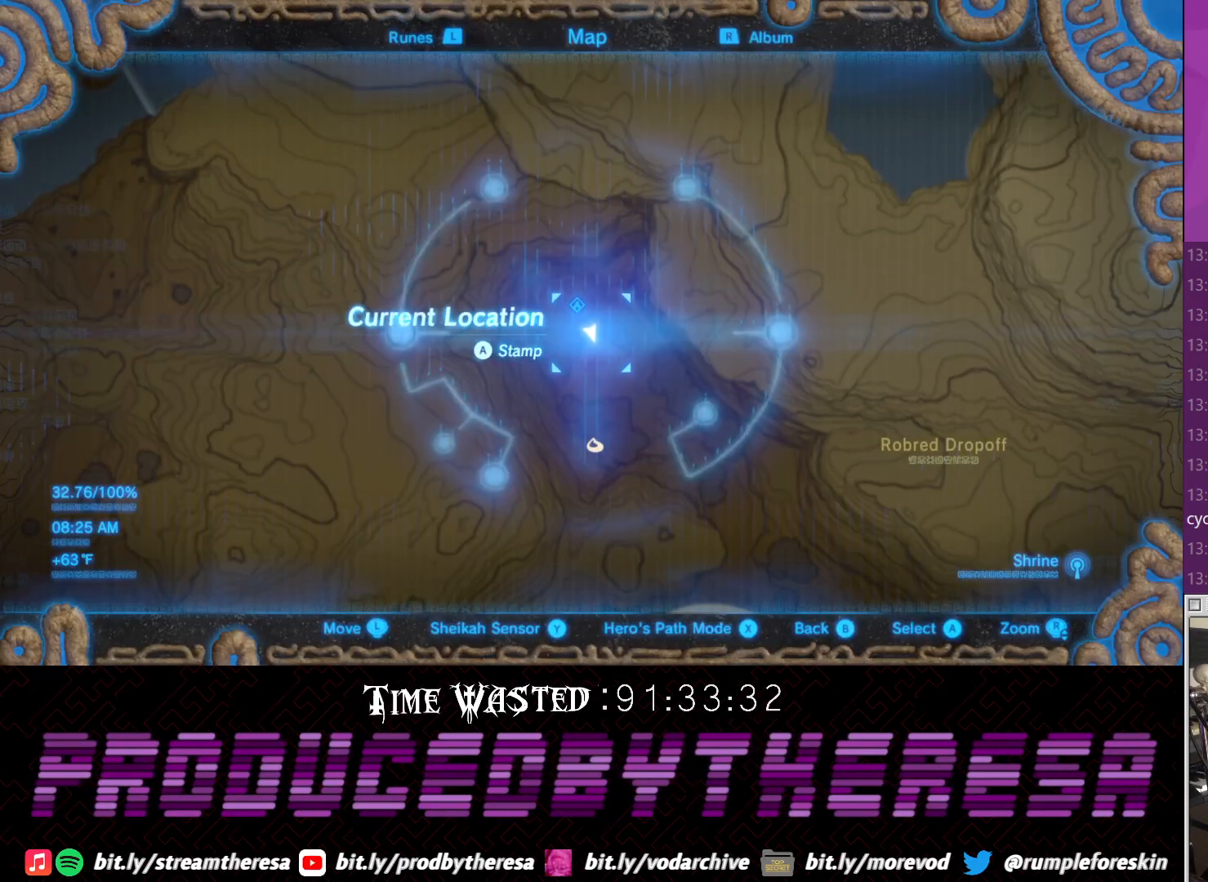
{"dt_ms": 500, "buttons": [], "left_stick": "down", "right_stick": "center", "events": [[50, "left_stick", "down"]]}
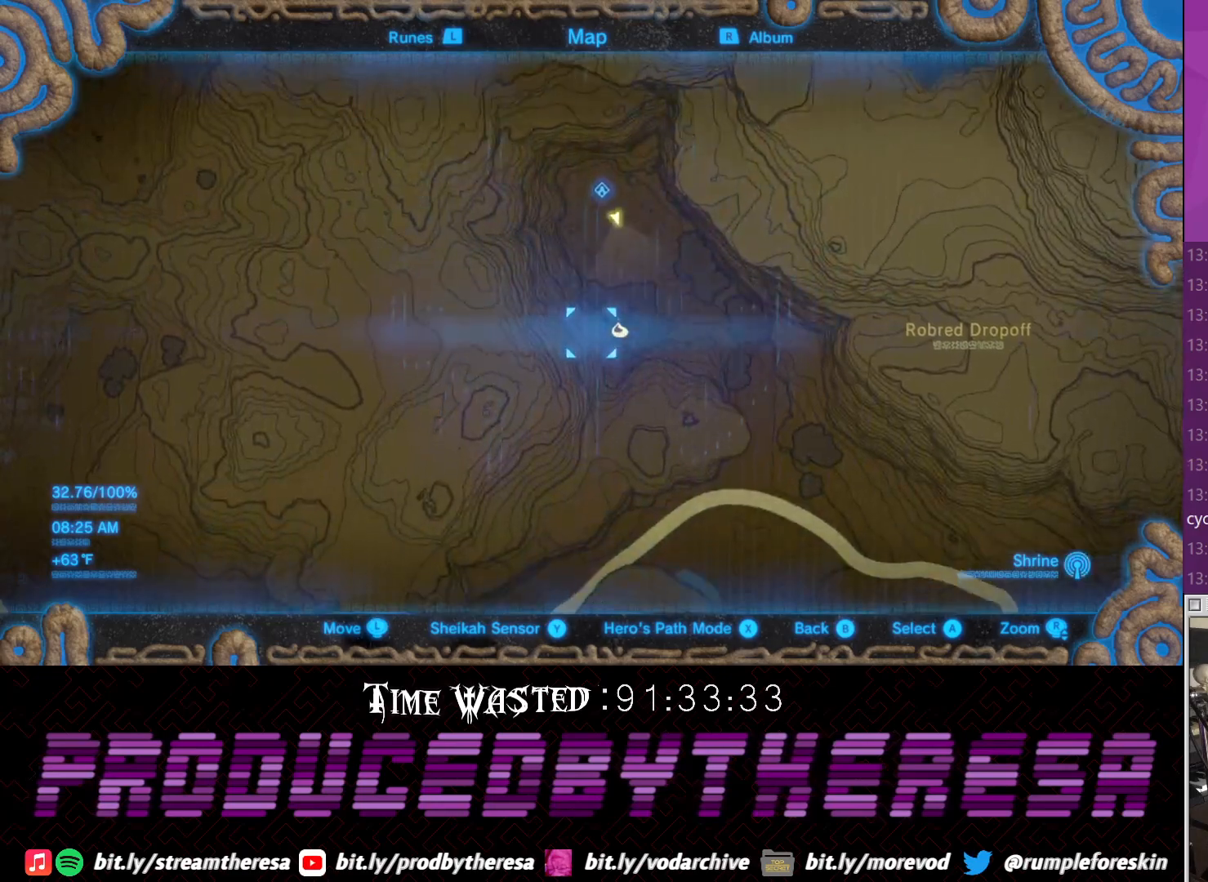
{"dt_ms": 500, "buttons": [], "left_stick": "down", "right_stick": "center", "events": []}
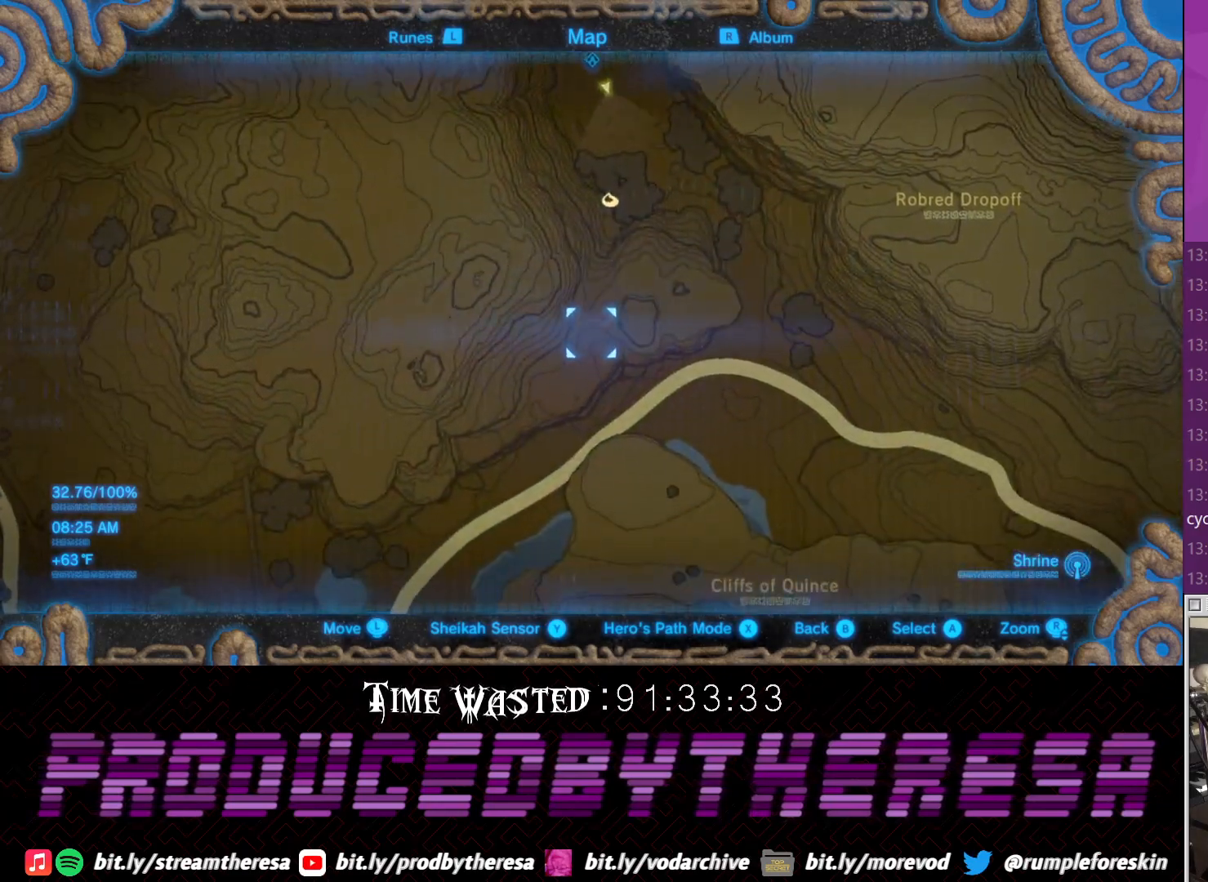
{"dt_ms": 500, "buttons": [], "left_stick": "center", "right_stick": "center", "events": [[450, "left_stick", "center"]]}
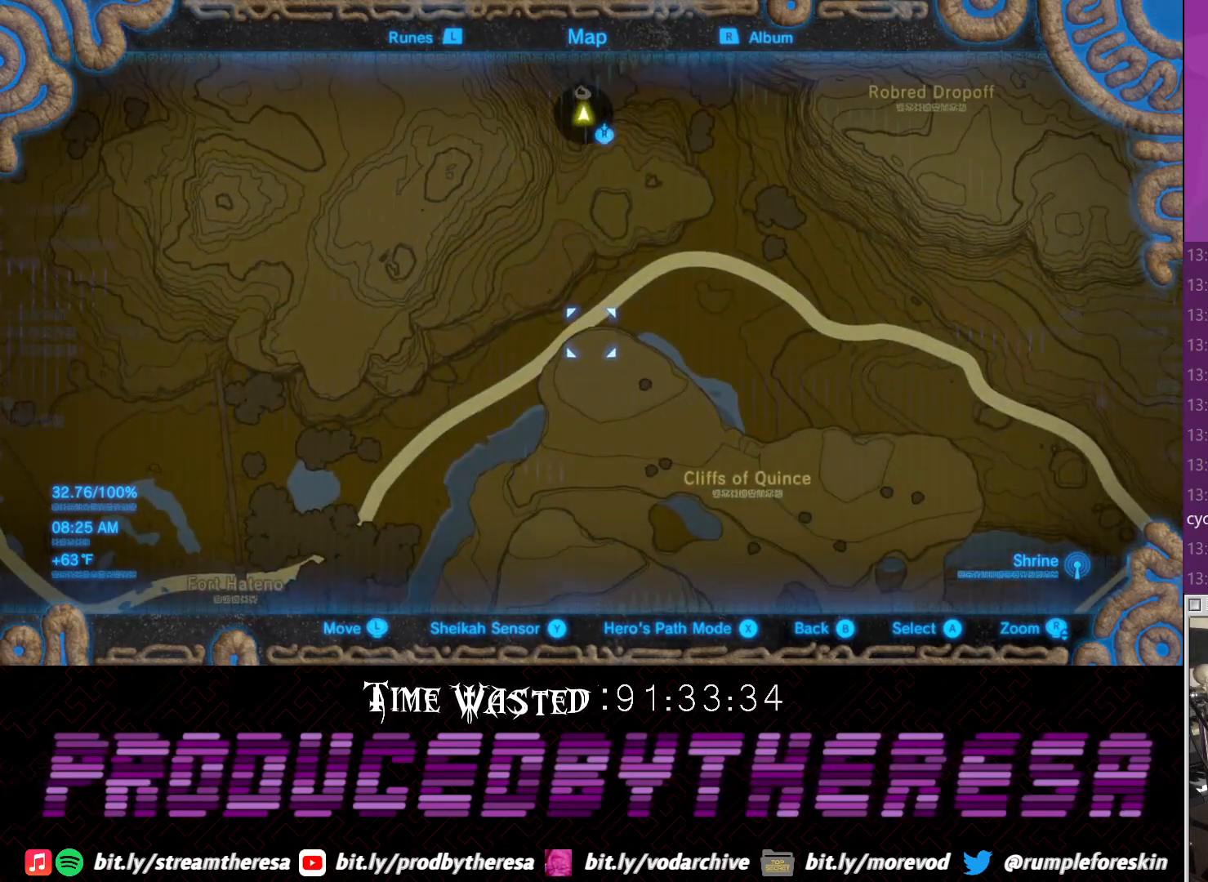
{"dt_ms": 500, "buttons": [], "left_stick": "center", "right_stick": "center", "events": [[83, "CIRCLE", "down"], [167, "CIRCLE", "up"]]}
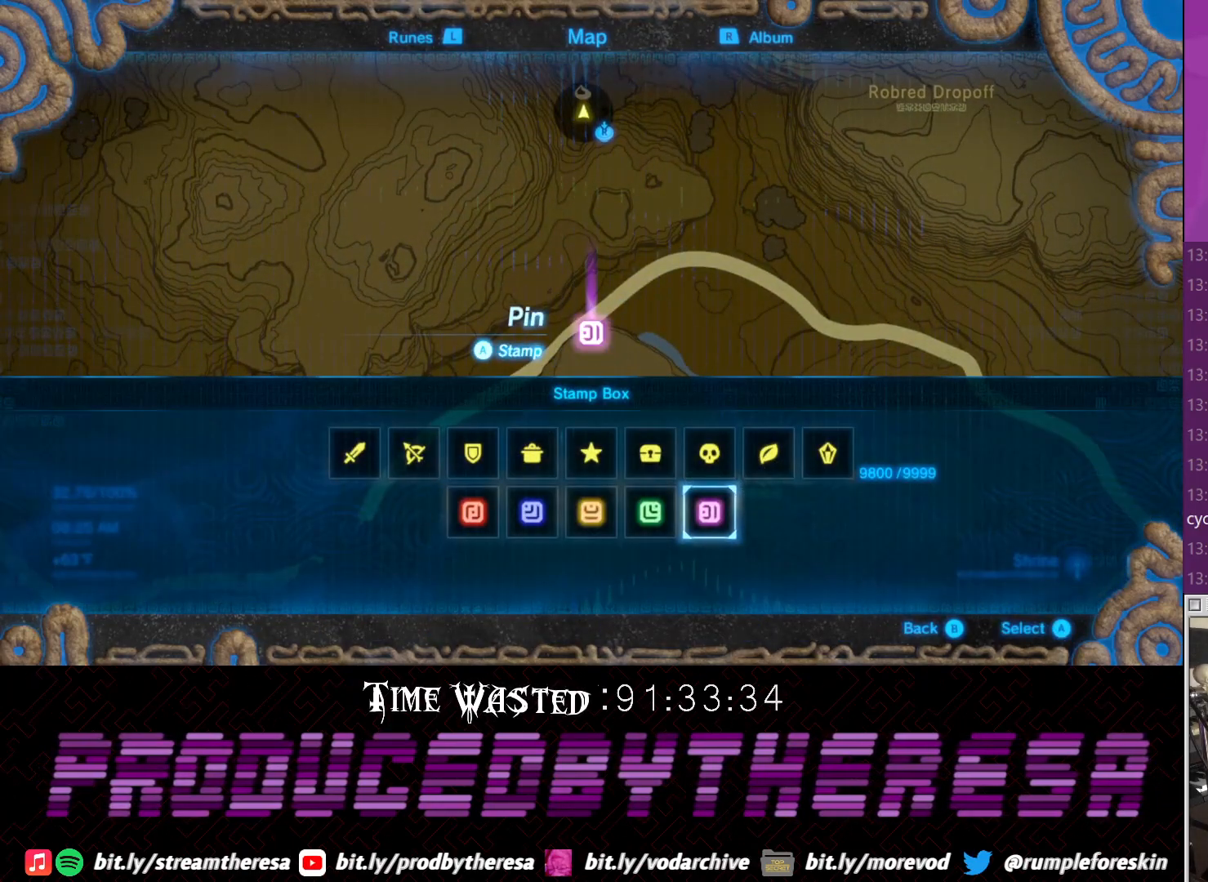
{"dt_ms": 500, "buttons": [], "left_stick": "center", "right_stick": "center", "events": [[83, "CIRCLE", "down"], [217, "CIRCLE", "up"]]}
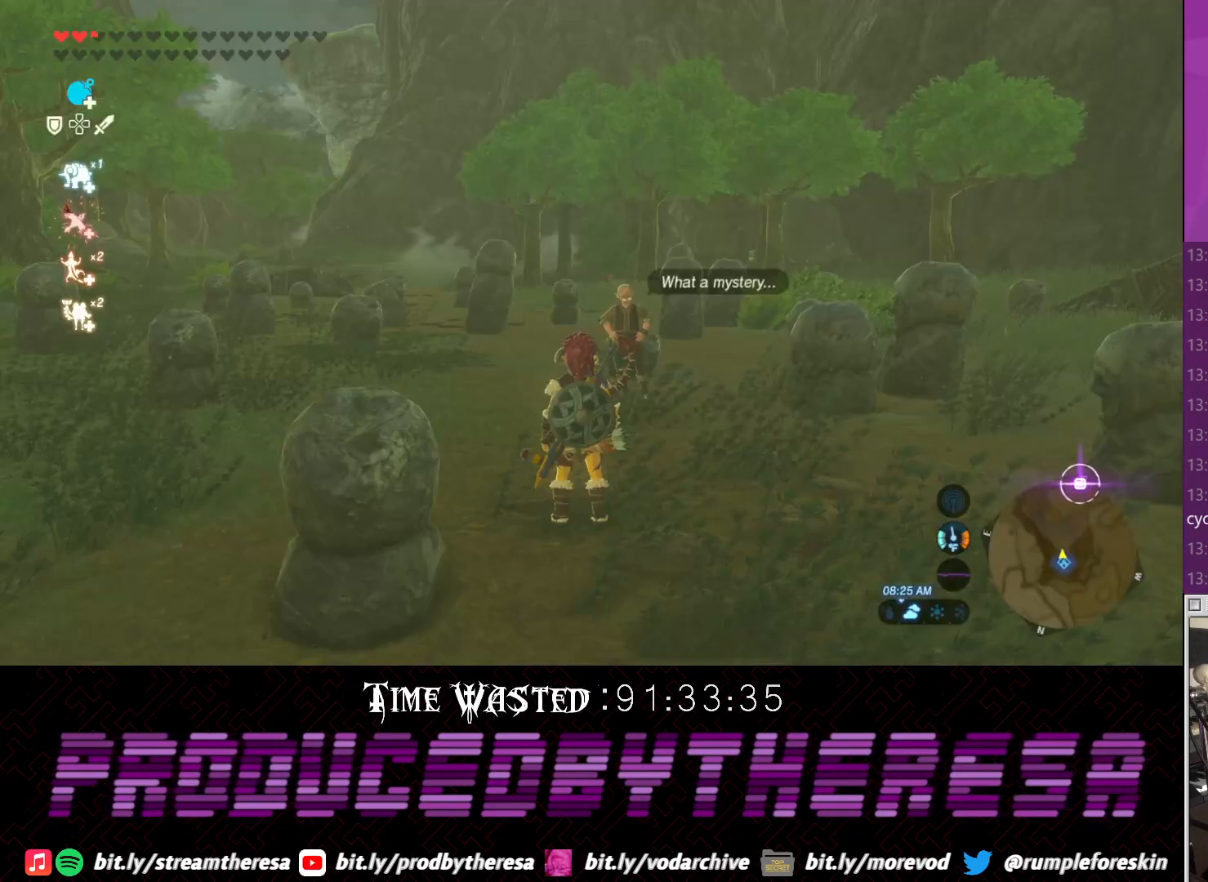
{"dt_ms": 500, "buttons": [], "left_stick": "up", "right_stick": "up-right", "events": [[33, "left_stick", "right"], [33, "right_stick", "down-right"], [233, "left_stick", "up-right"], [483, "left_stick", "up"], [483, "right_stick", "up-right"]]}
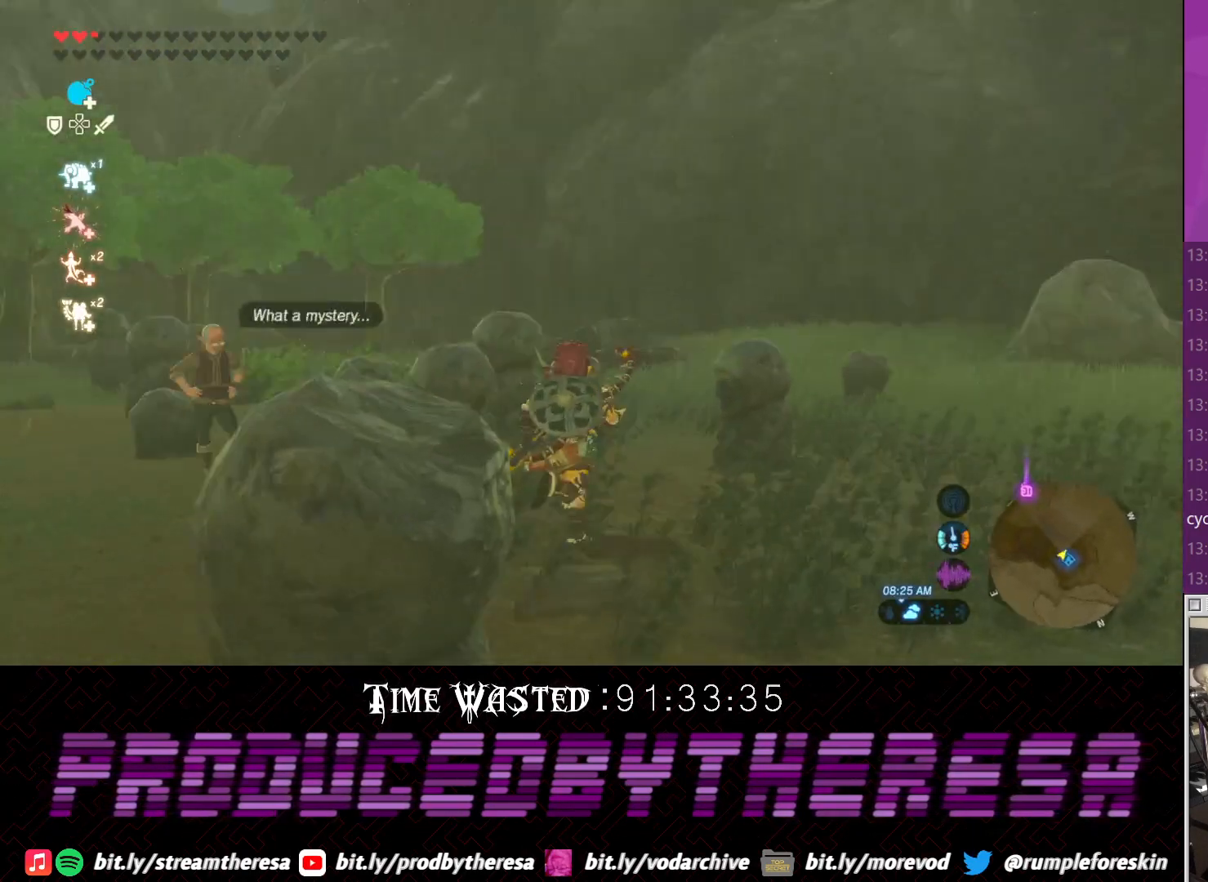
{"dt_ms": 500, "buttons": [], "left_stick": "up", "right_stick": "center", "events": [[50, "right_stick", "center"]]}
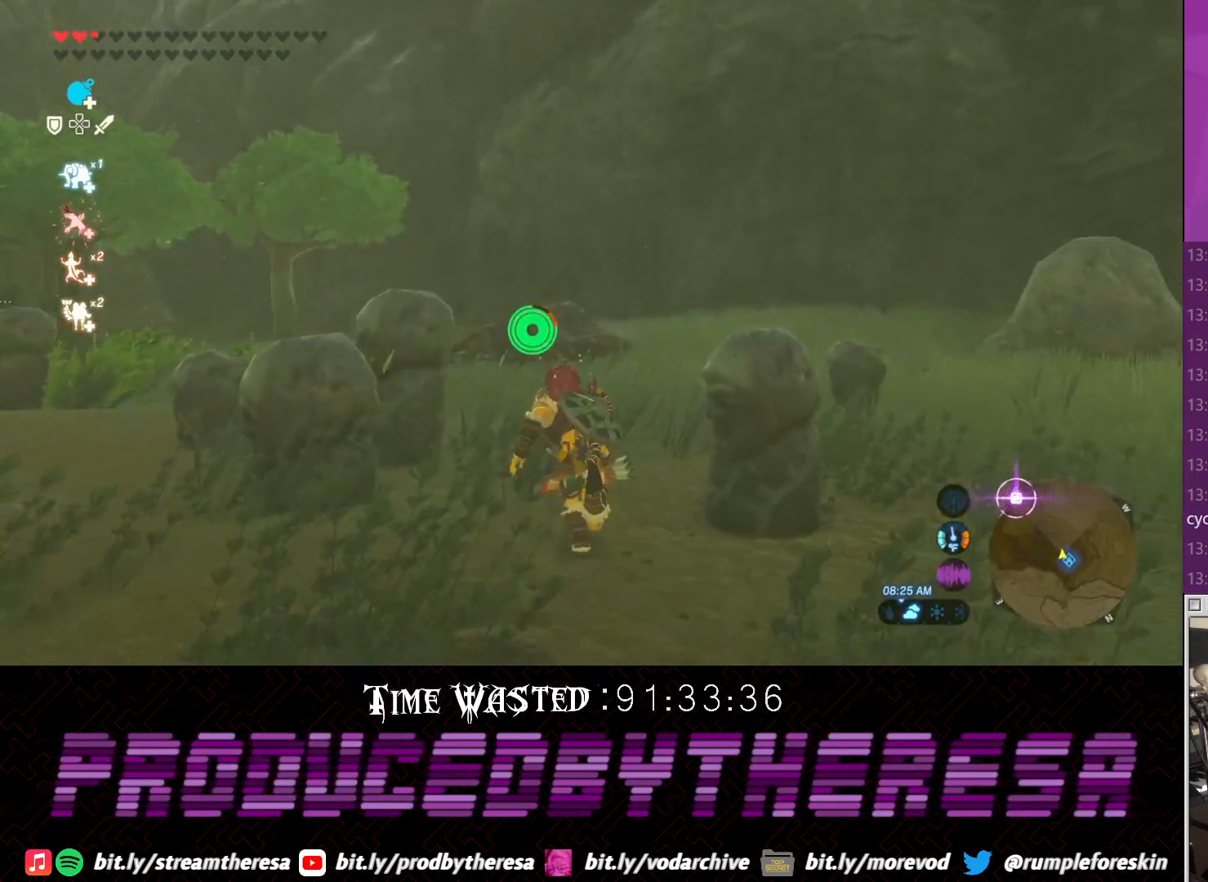
{"dt_ms": 500, "buttons": [], "left_stick": "up", "right_stick": "center", "events": [[117, "right_stick", "down-left"], [500, "right_stick", "center"]]}
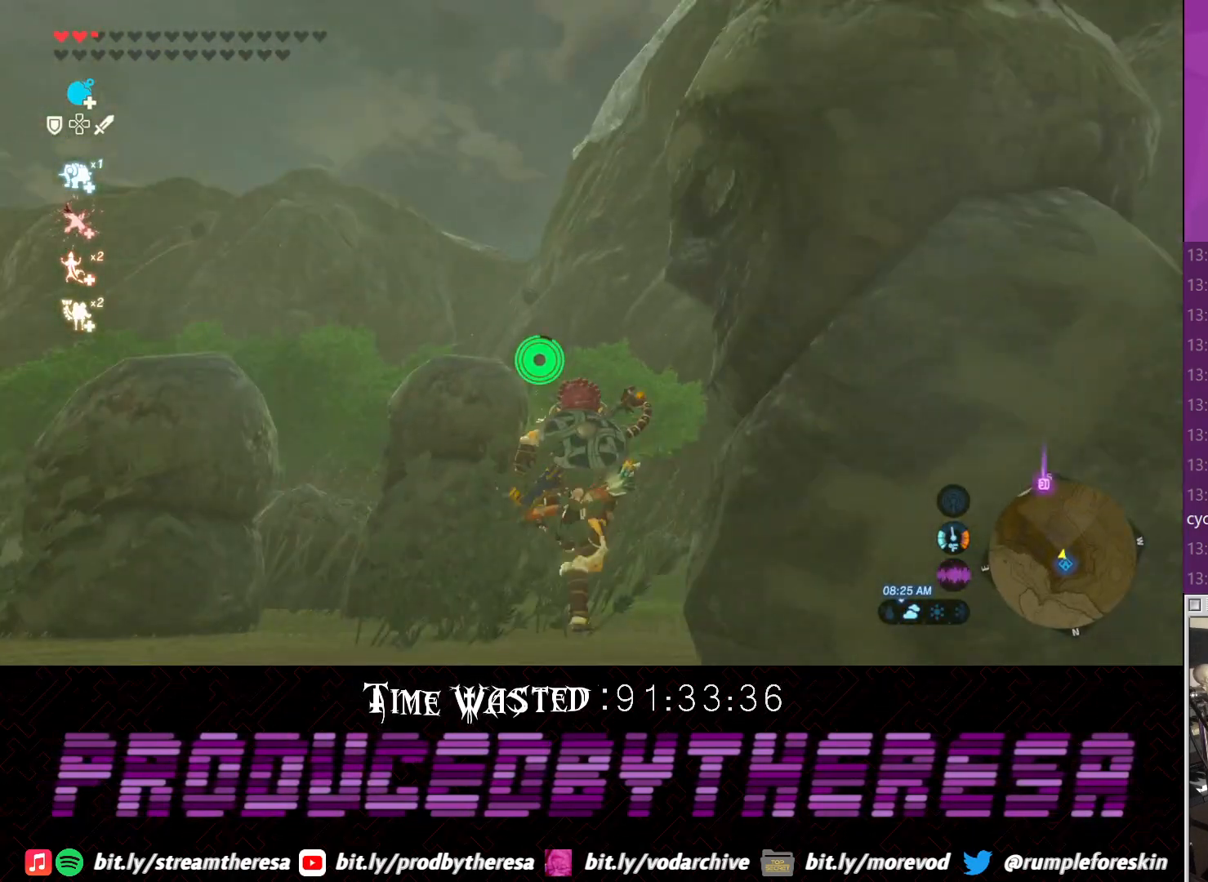
{"dt_ms": 500, "buttons": [], "left_stick": "up", "right_stick": "center", "events": []}
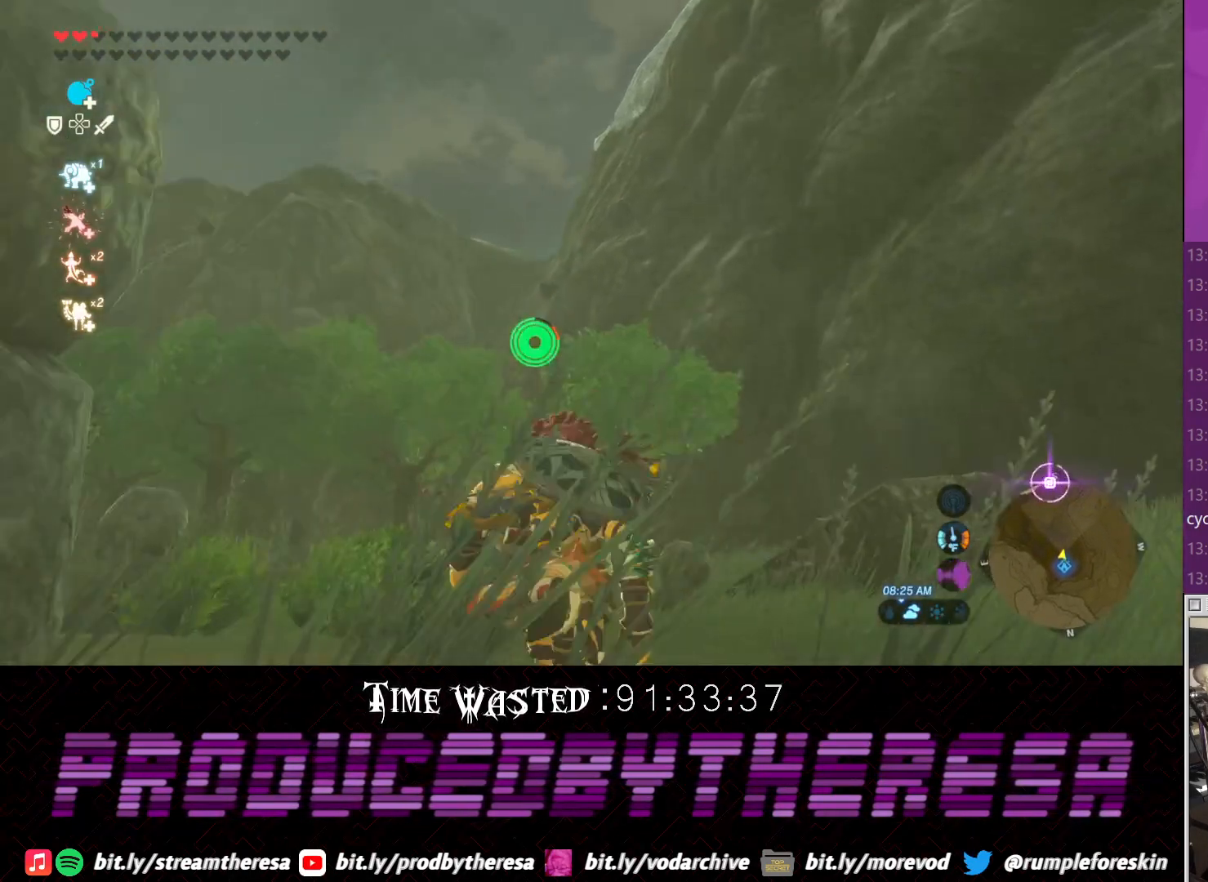
{"dt_ms": 500, "buttons": [], "left_stick": "up", "right_stick": "center", "events": []}
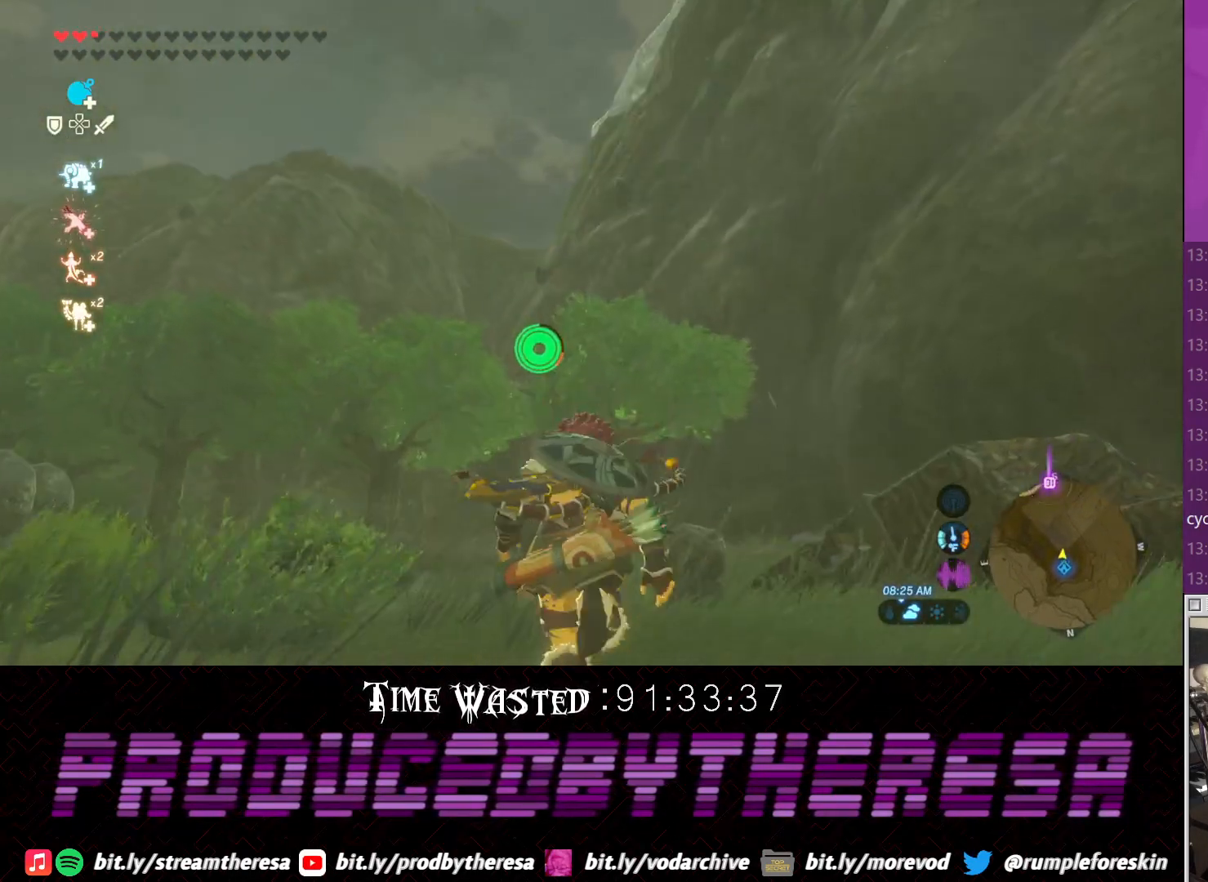
{"dt_ms": 500, "buttons": [], "left_stick": "up", "right_stick": "center"}
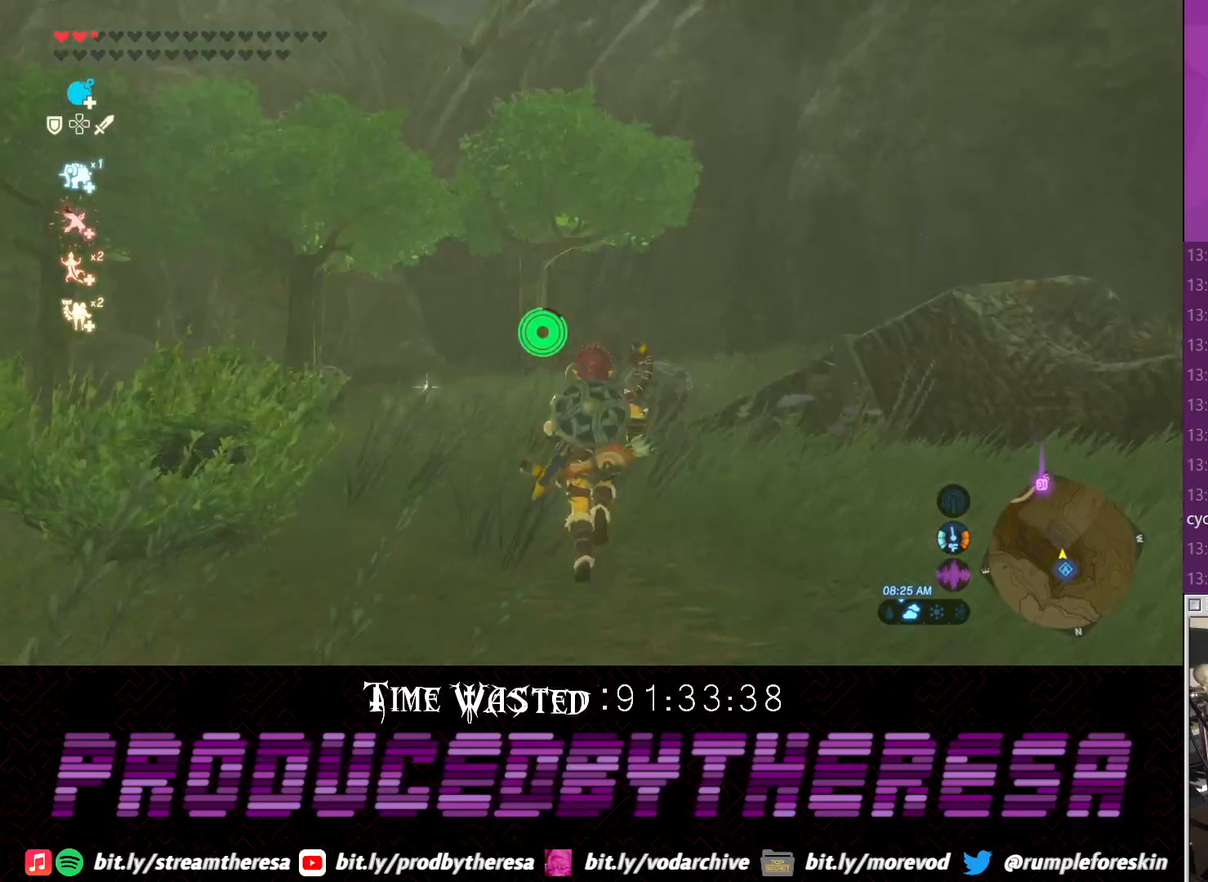
{"dt_ms": 500, "buttons": [], "left_stick": "up", "right_stick": "center", "events": []}
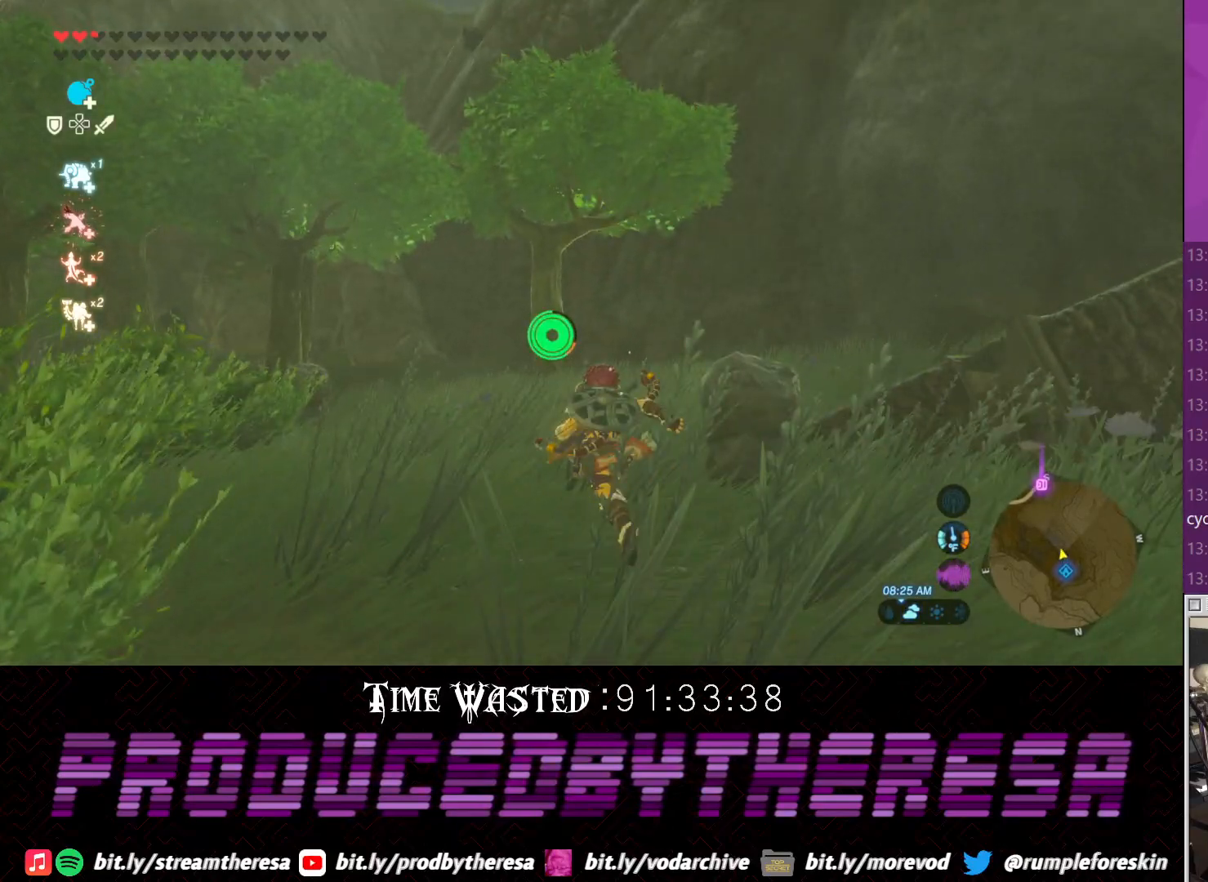
{"dt_ms": 500, "buttons": [], "left_stick": "up", "right_stick": "center", "events": []}
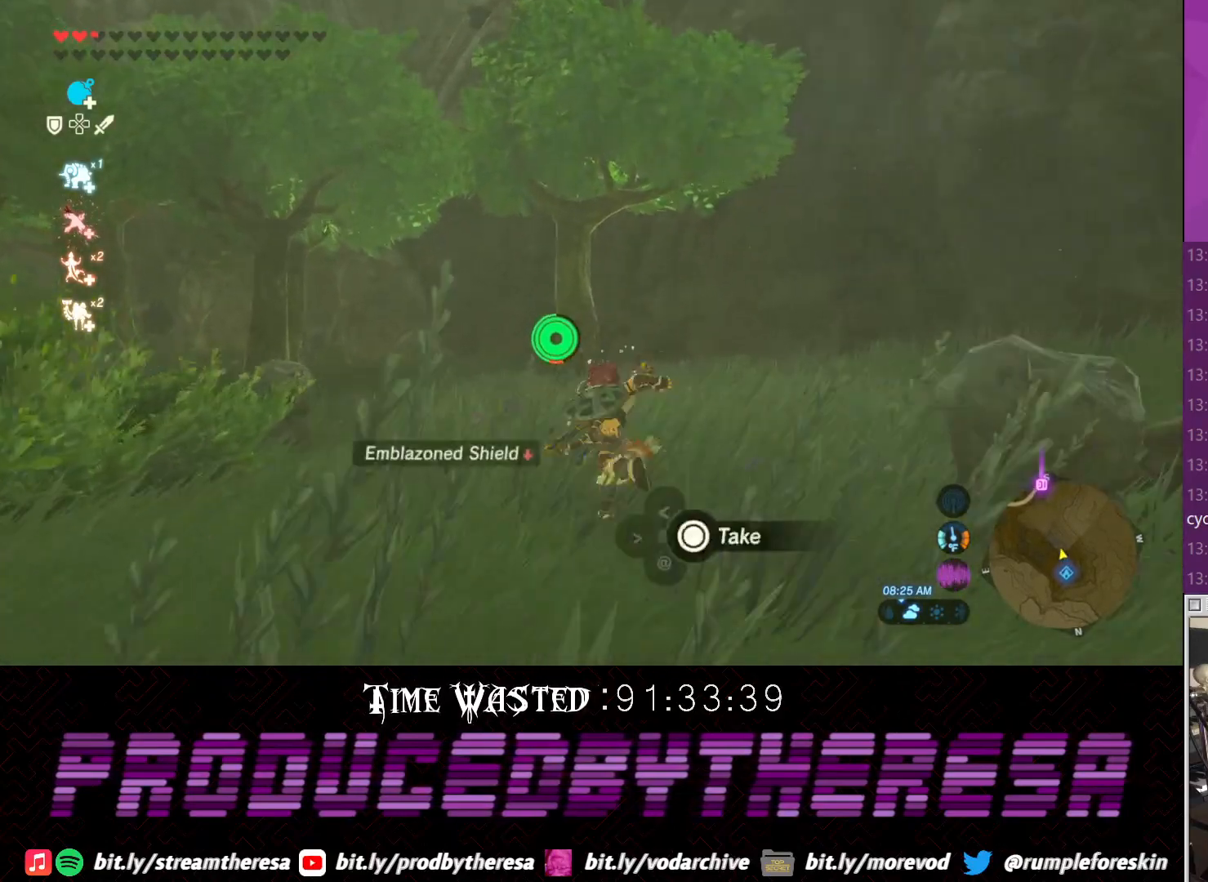
{"dt_ms": 1000, "buttons": [], "left_stick": "down", "right_stick": "center"}
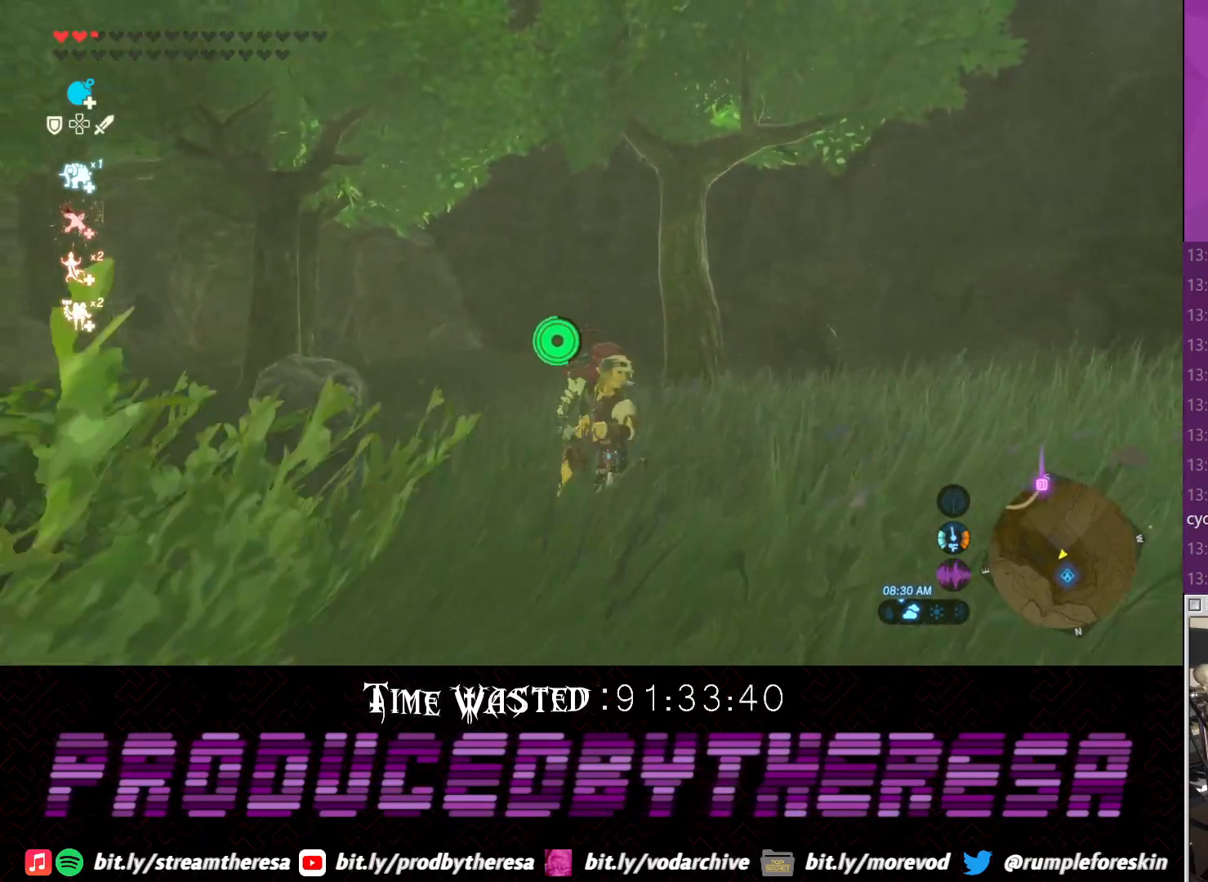
{"dt_ms": 500, "buttons": ["CIRCLE"], "left_stick": "down-right", "right_stick": "center", "events": [[67, "CIRCLE", "down"], [150, "CIRCLE", "up"], [217, "CIRCLE", "down"], [267, "left_stick", "down-right"], [317, "CIRCLE", "up"], [400, "CIRCLE", "down"]]}
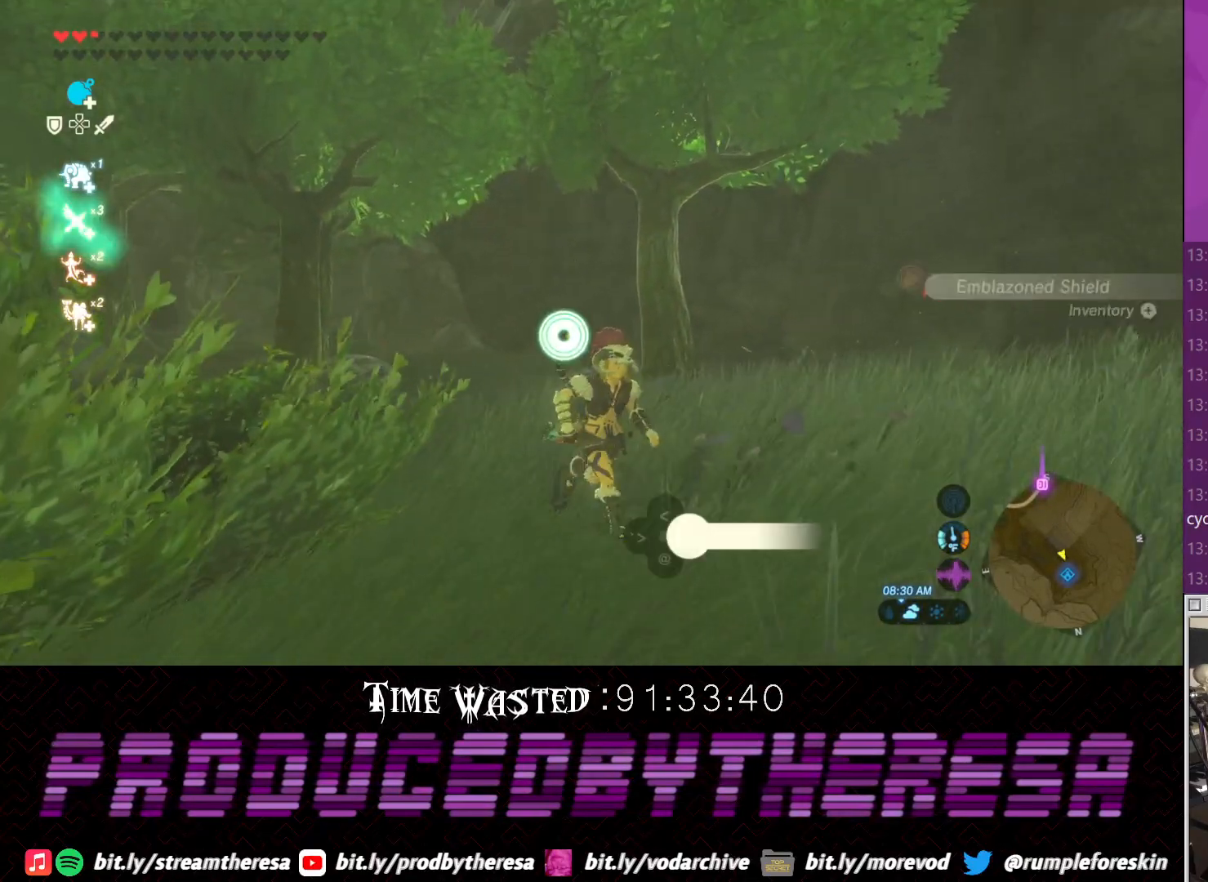
{"dt_ms": 500, "buttons": [], "left_stick": "up", "right_stick": "center", "events": [[17, "CIRCLE", "up"], [83, "CIRCLE", "down"], [167, "left_stick", "up-right"], [200, "CIRCLE", "up"], [267, "CIRCLE", "down"], [267, "left_stick", "up"], [400, "CIRCLE", "up"]]}